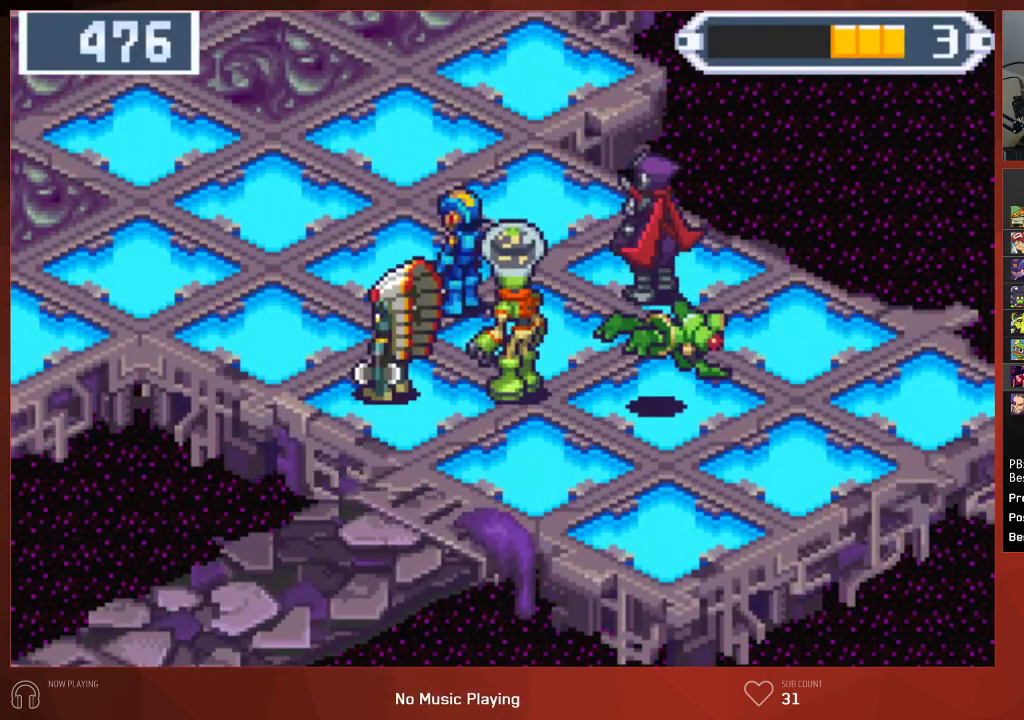
Gameplay with a controller (PlayStation layout); each line is a JSON object with the inputs held at the frame after it. "events" lists button and stick changes between this image and that frame as [ms after this image, input, new state], when the widget could be followed in between. Not read: SELECT.
{"buttons": ["CROSS", "CIRCLE"], "left_stick": "center", "right_stick": "center"}
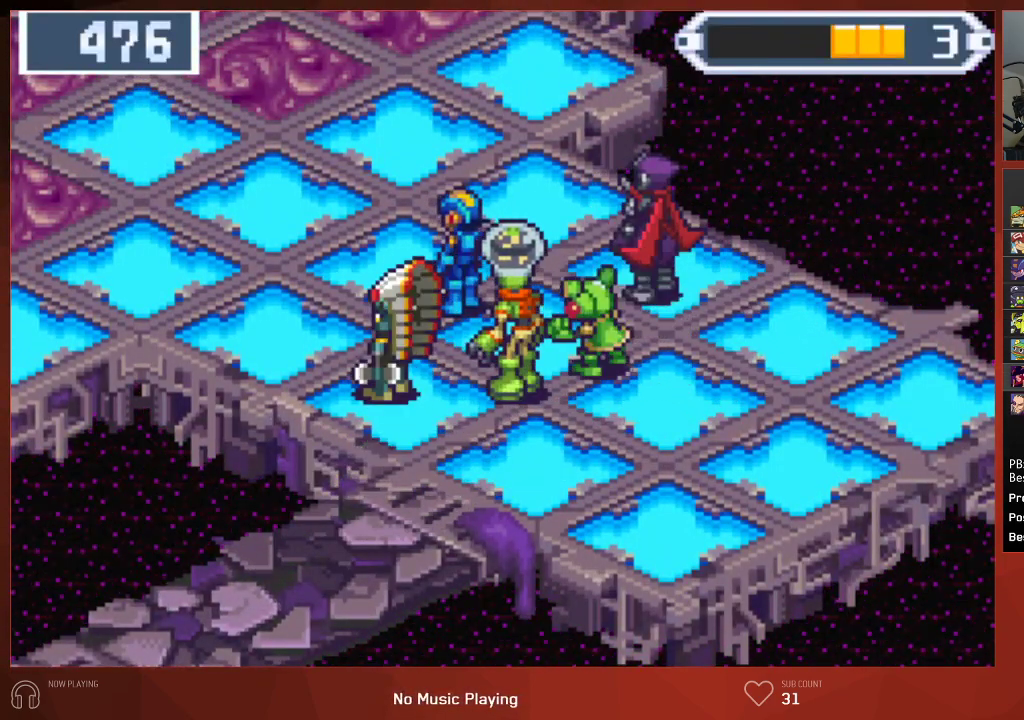
{"buttons": ["CROSS", "CIRCLE"], "left_stick": "center", "right_stick": "center", "events": []}
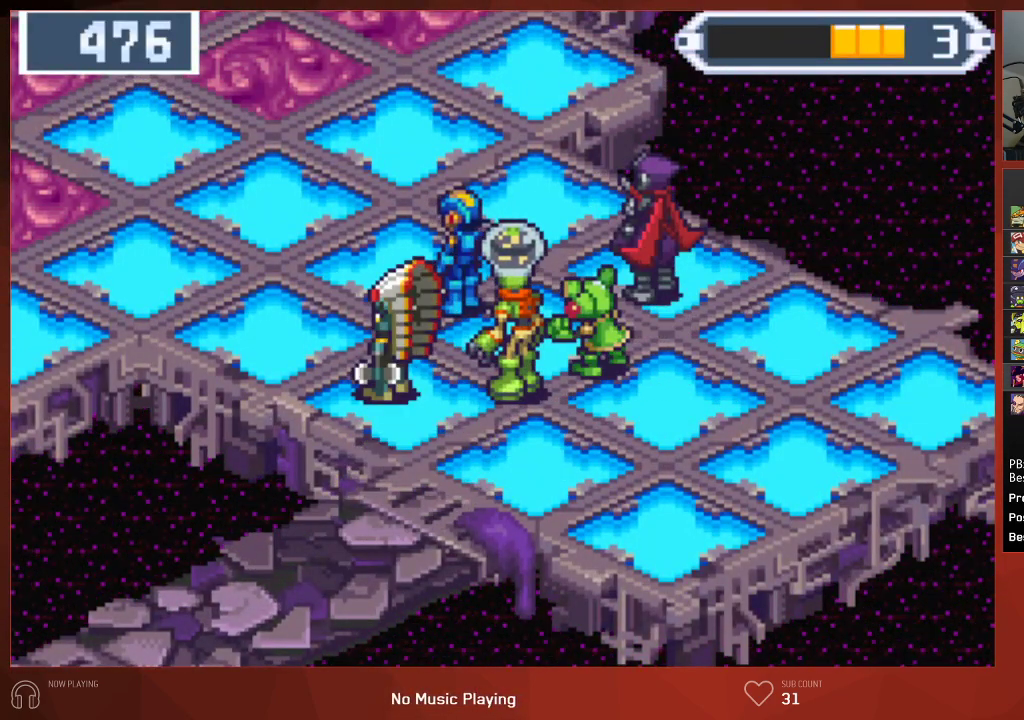
{"buttons": ["CIRCLE"], "left_stick": "center", "right_stick": "center"}
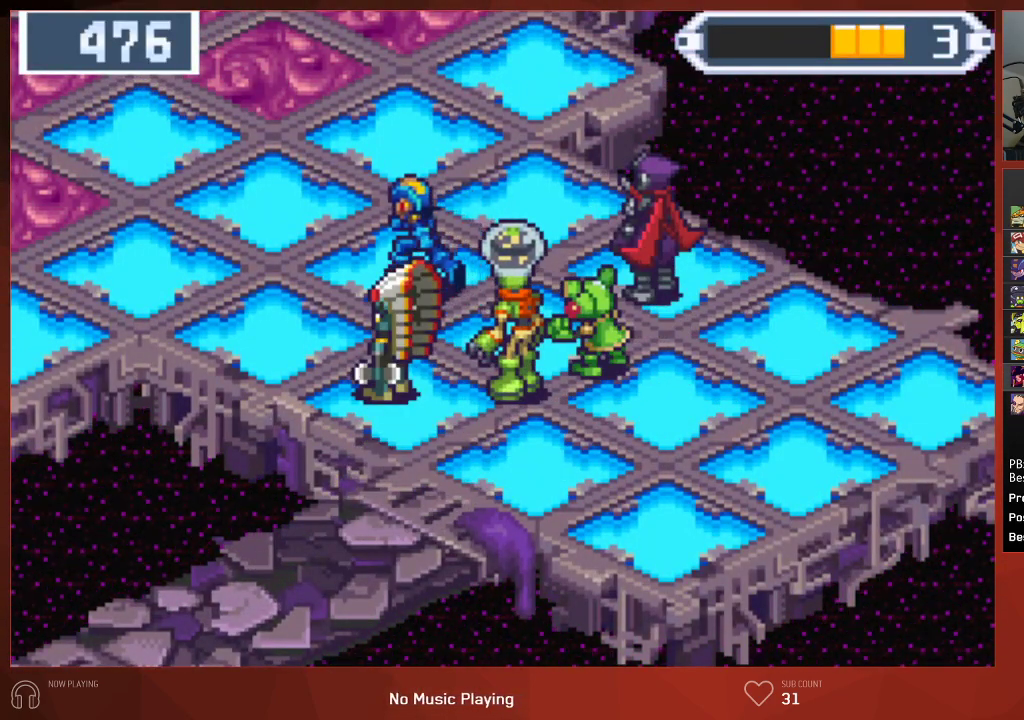
{"buttons": ["CIRCLE"], "left_stick": "center", "right_stick": "center", "events": []}
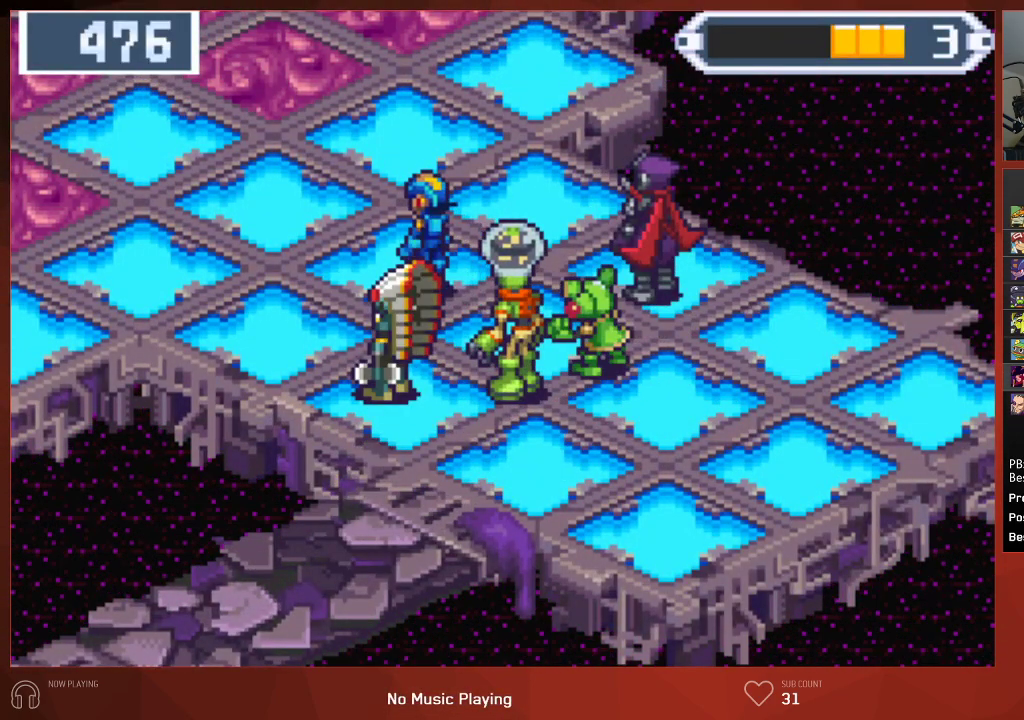
{"buttons": ["CROSS", "CIRCLE"], "left_stick": "center", "right_stick": "center"}
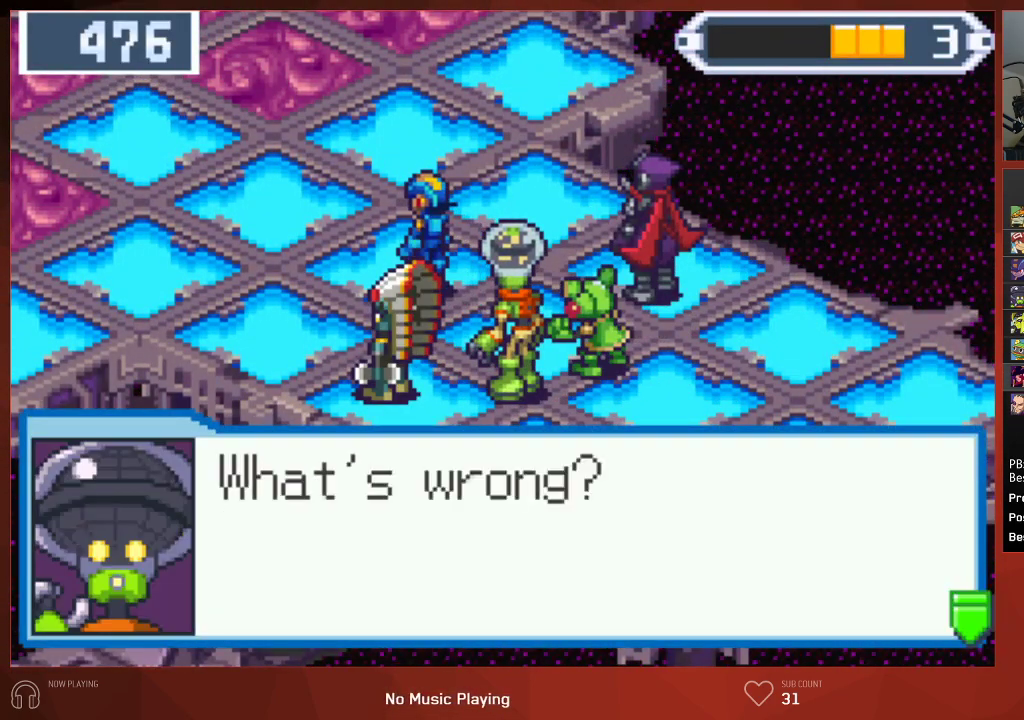
{"buttons": ["CROSS", "CIRCLE"], "left_stick": "center", "right_stick": "center", "events": []}
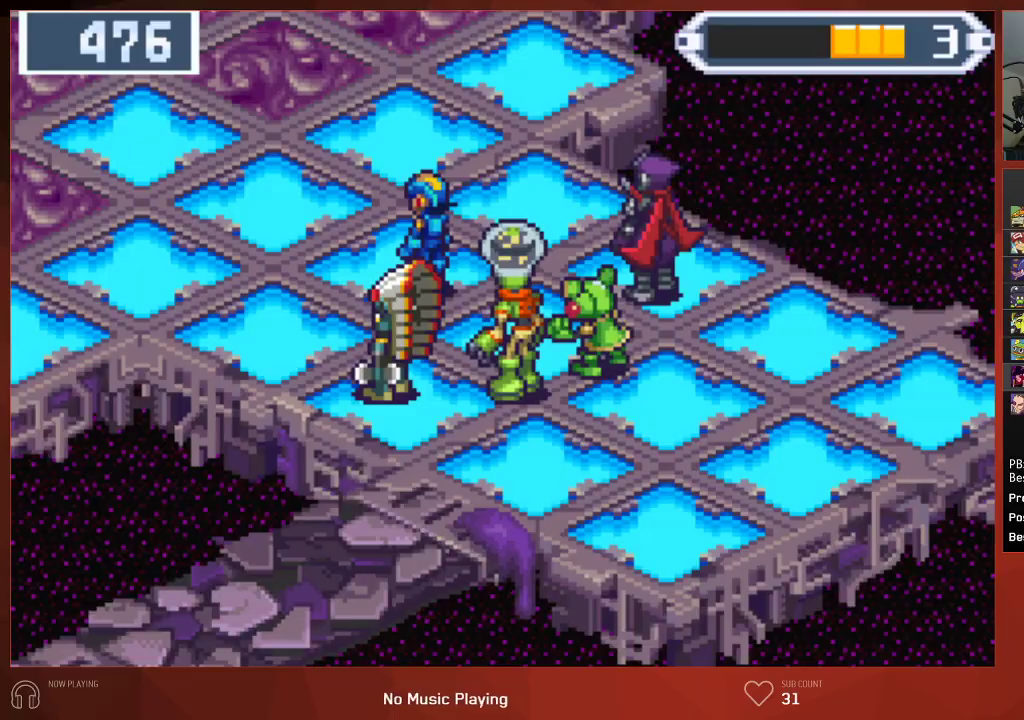
{"buttons": ["CROSS", "CIRCLE"], "left_stick": "center", "right_stick": "center", "events": []}
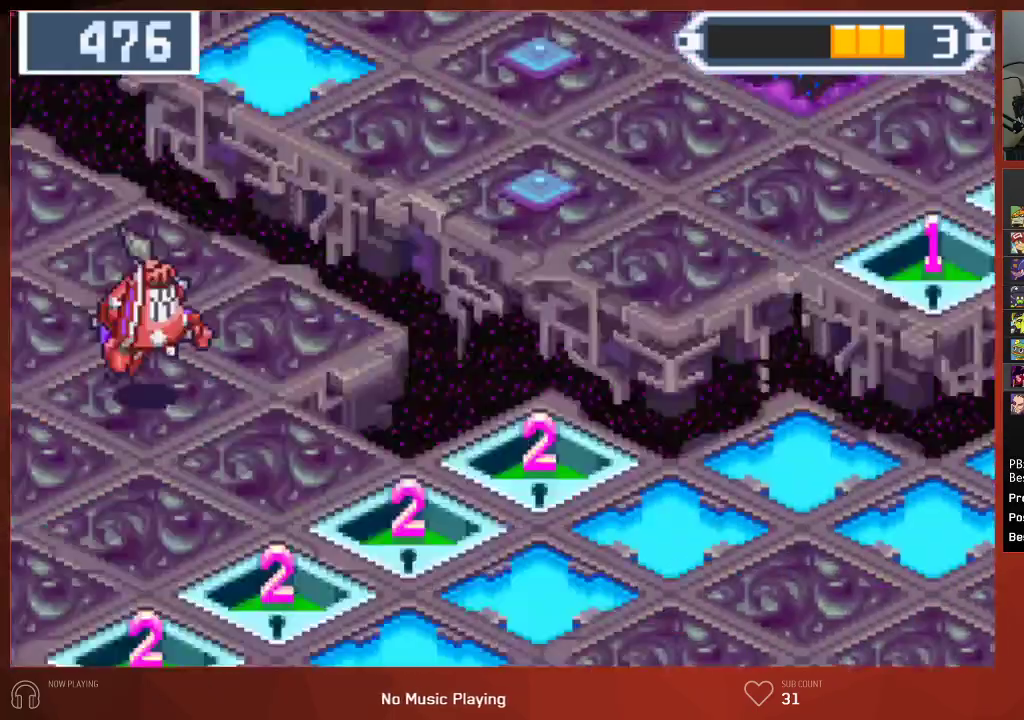
{"buttons": ["CIRCLE"], "left_stick": "center", "right_stick": "center"}
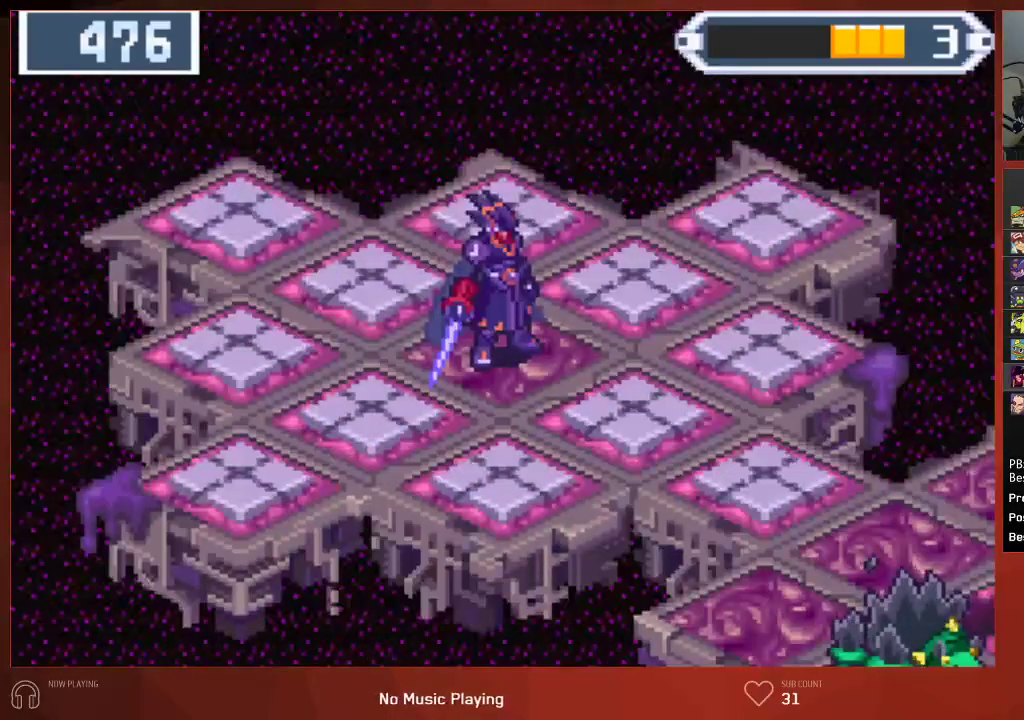
{"buttons": ["CROSS", "CIRCLE"], "left_stick": "center", "right_stick": "center"}
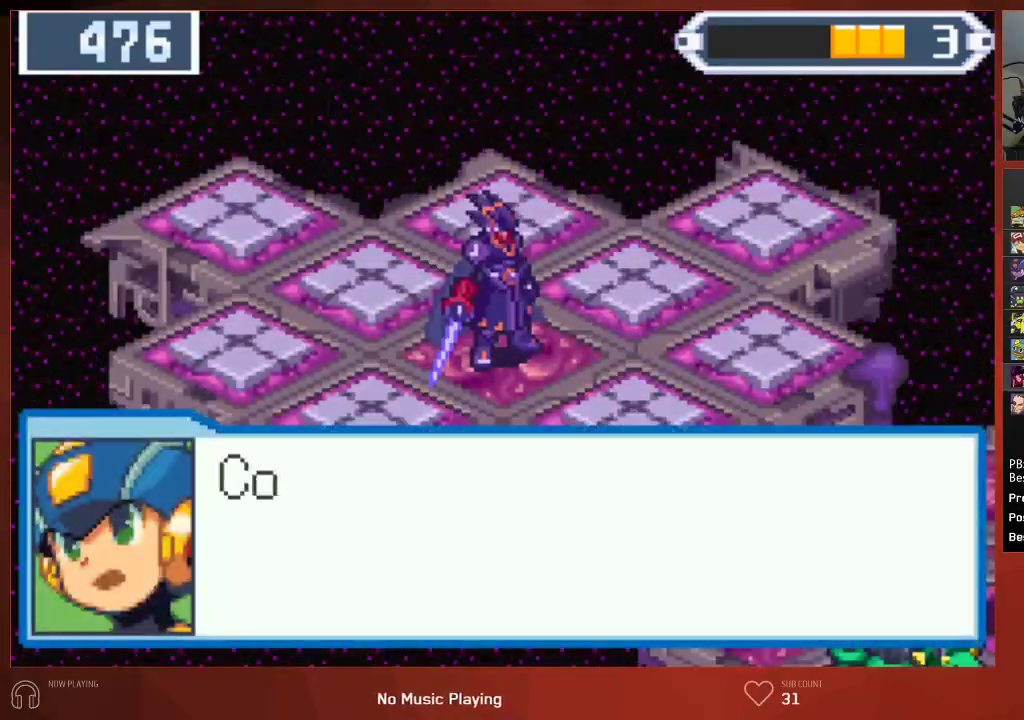
{"buttons": ["CIRCLE"], "left_stick": "center", "right_stick": "center"}
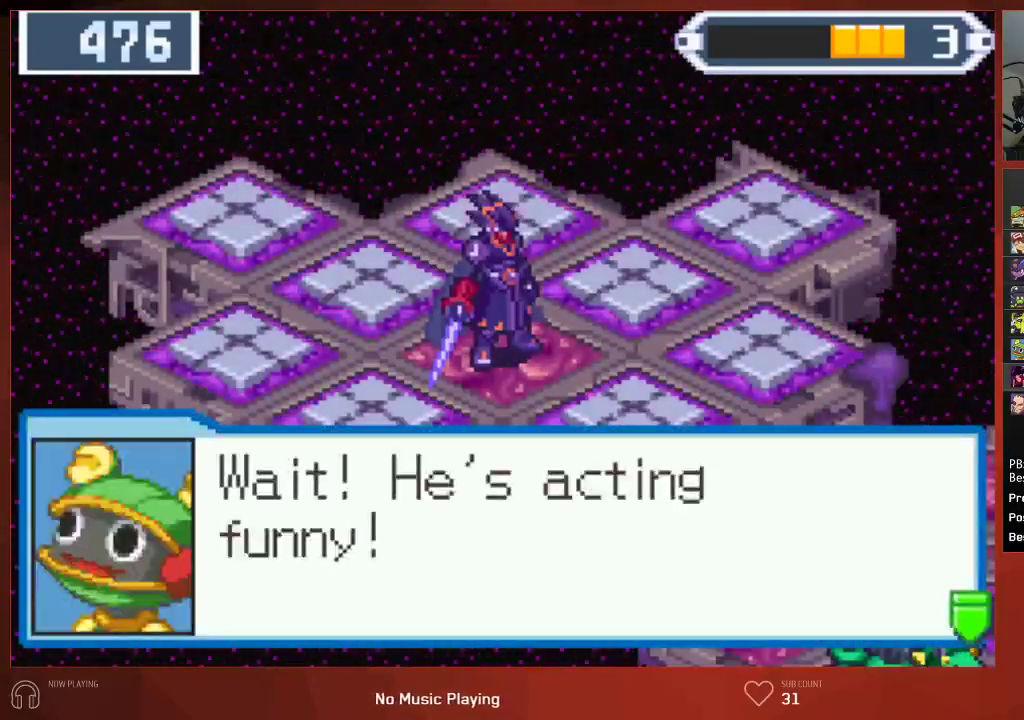
{"buttons": ["CIRCLE"], "left_stick": "center", "right_stick": "center", "events": []}
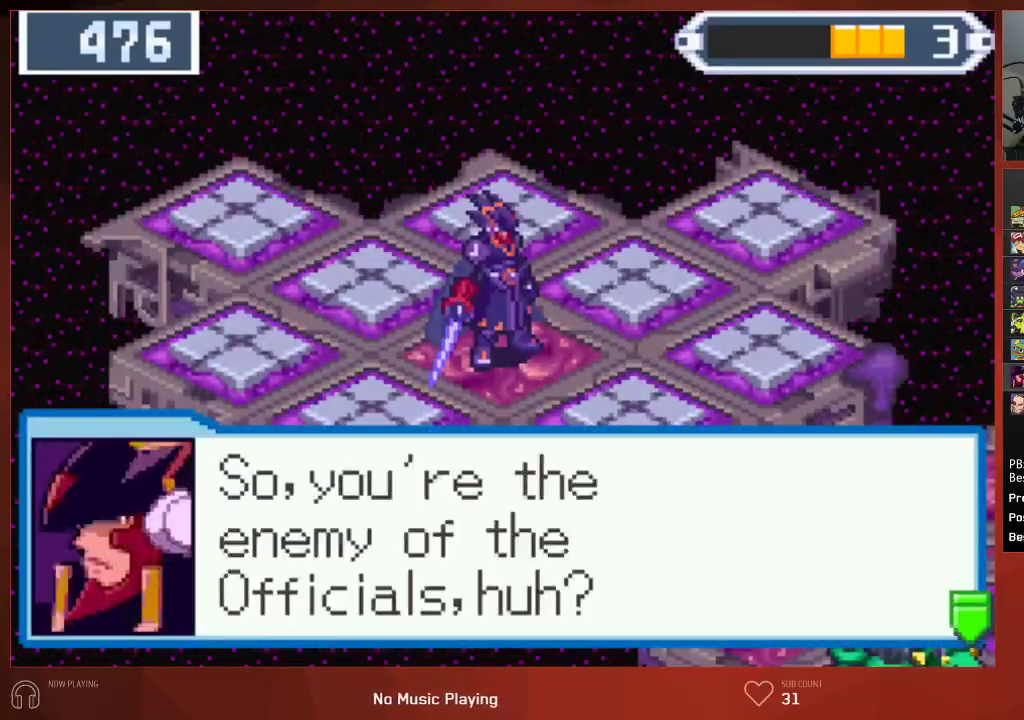
{"buttons": ["CIRCLE"], "left_stick": "center", "right_stick": "center", "events": []}
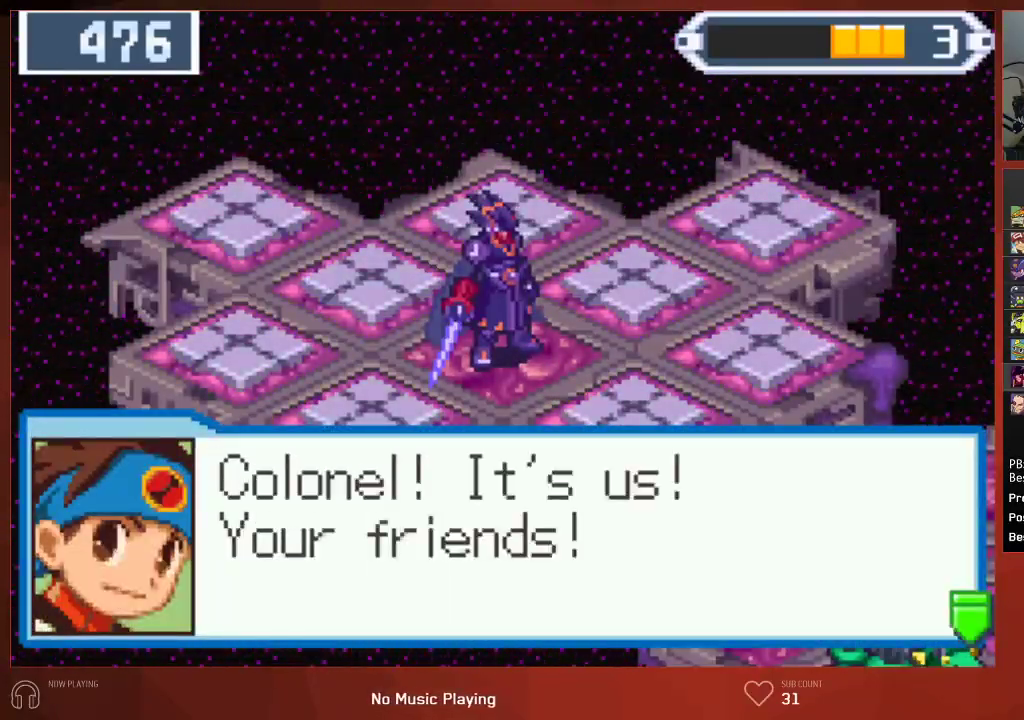
{"buttons": ["CROSS", "CIRCLE"], "left_stick": "center", "right_stick": "center"}
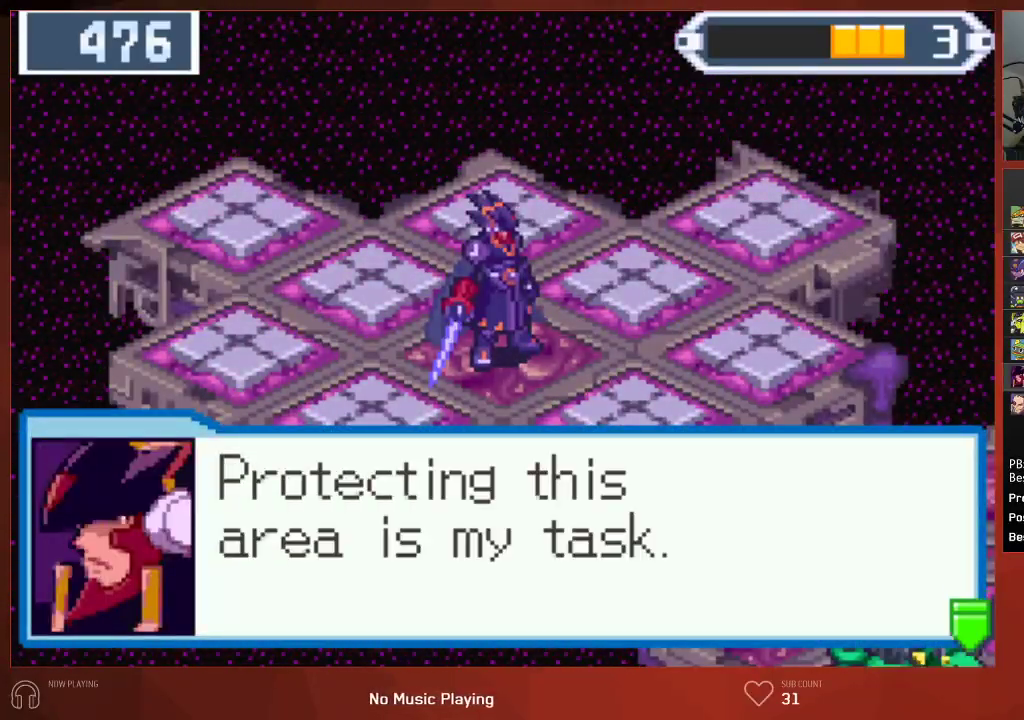
{"buttons": ["CROSS", "CIRCLE"], "left_stick": "center", "right_stick": "center", "events": []}
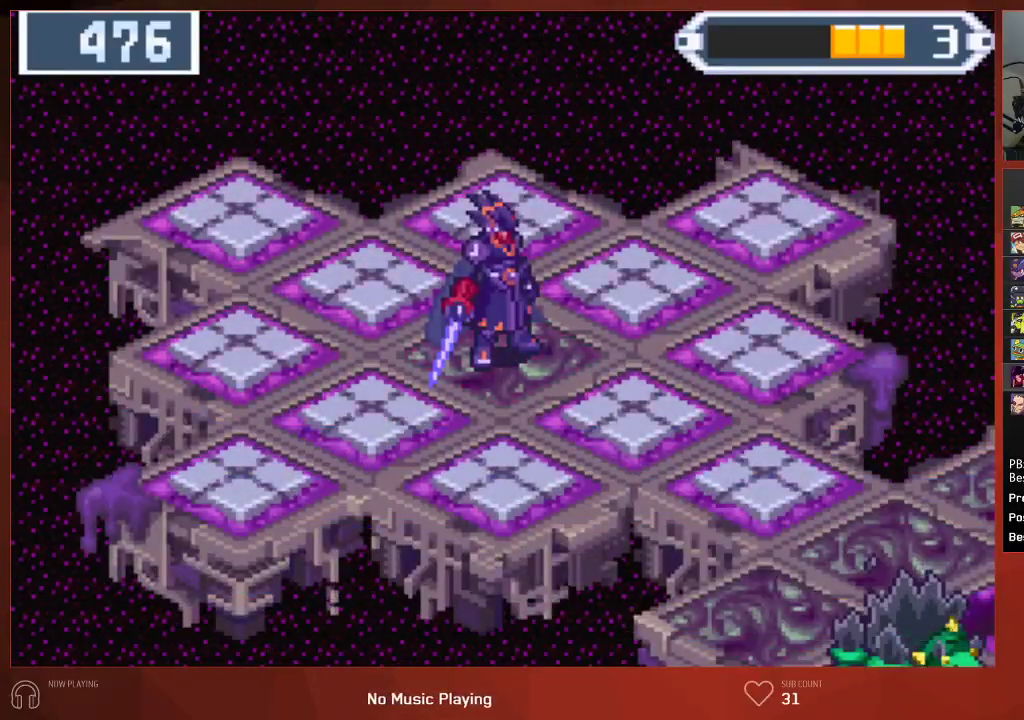
{"buttons": ["CROSS", "CIRCLE"], "left_stick": "center", "right_stick": "center", "events": []}
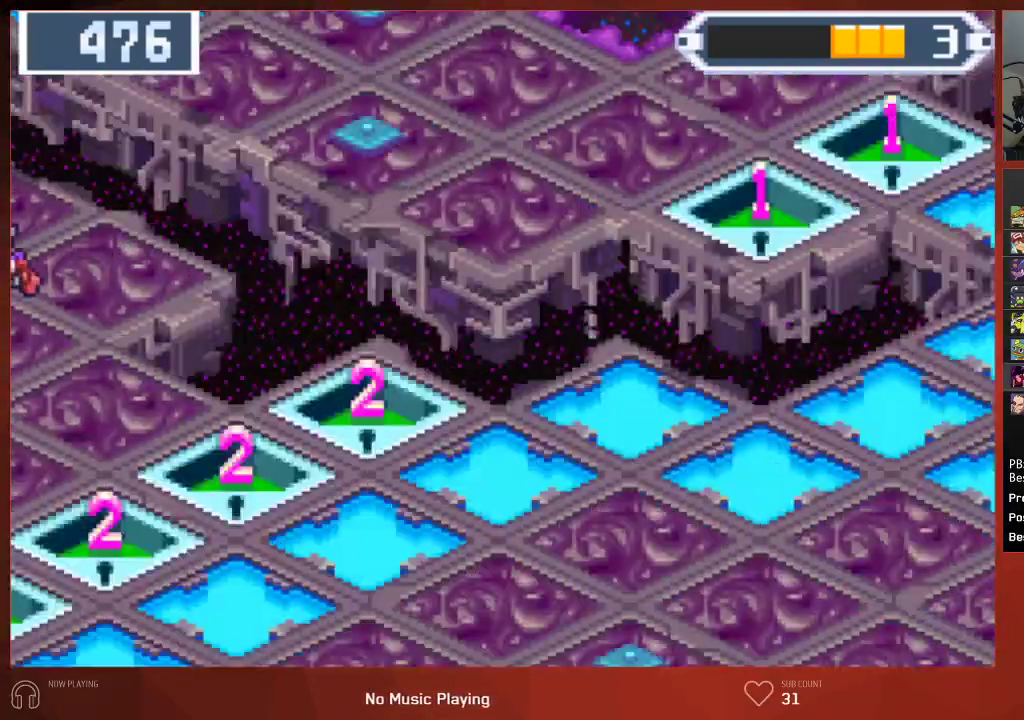
{"buttons": ["CROSS", "CIRCLE"], "left_stick": "center", "right_stick": "center", "events": []}
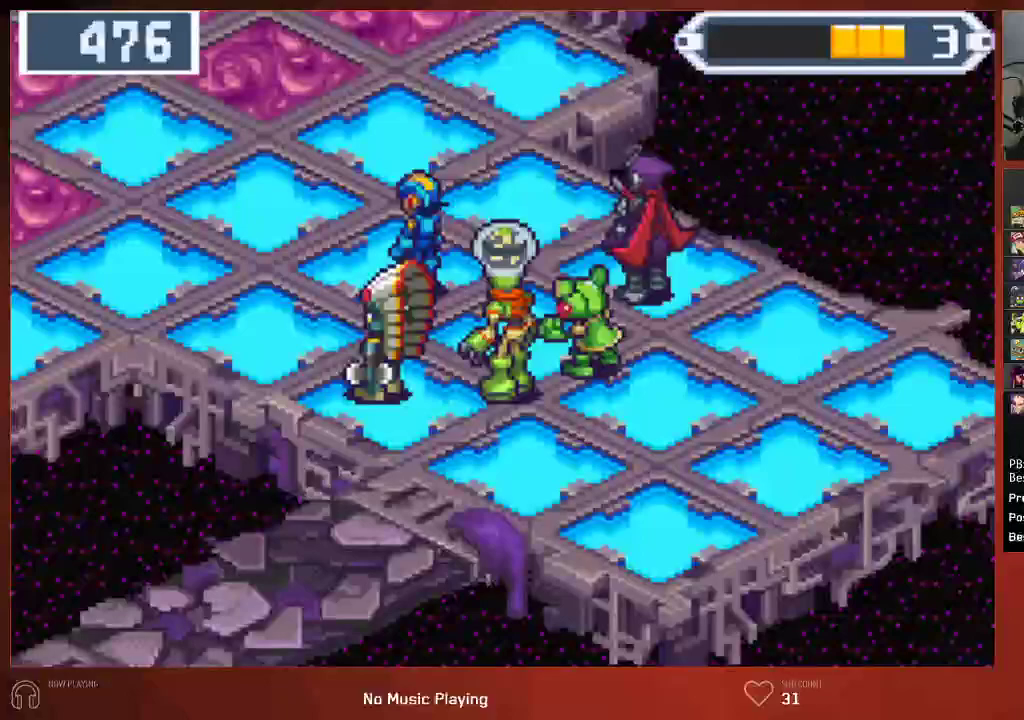
{"buttons": ["CROSS", "CIRCLE"], "left_stick": "center", "right_stick": "center", "events": []}
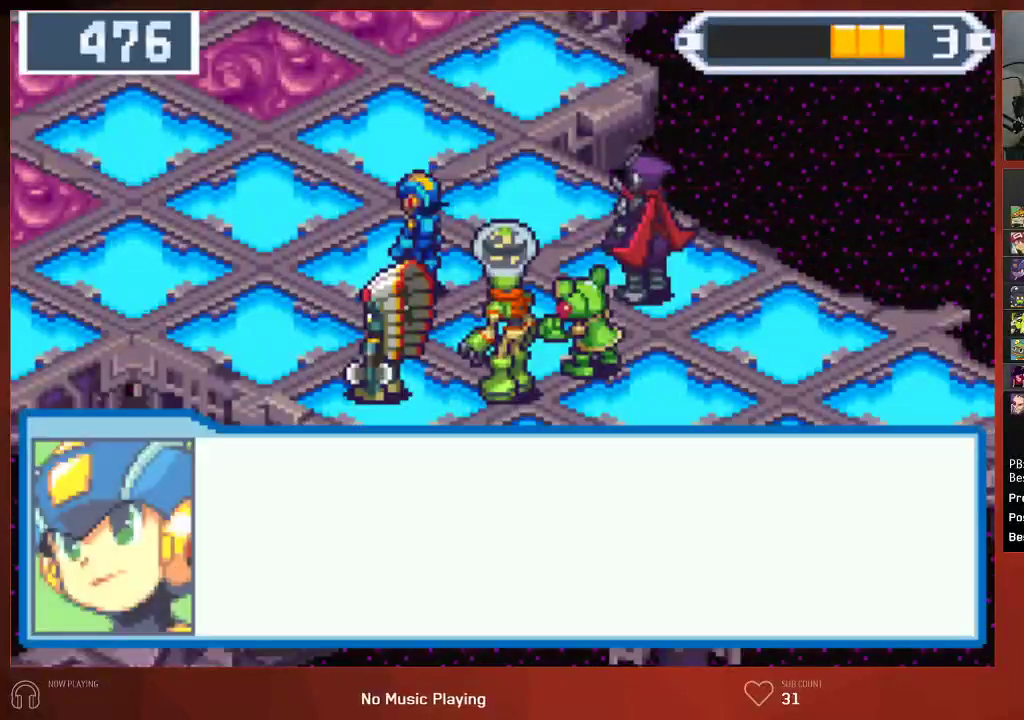
{"buttons": ["CIRCLE"], "left_stick": "center", "right_stick": "center"}
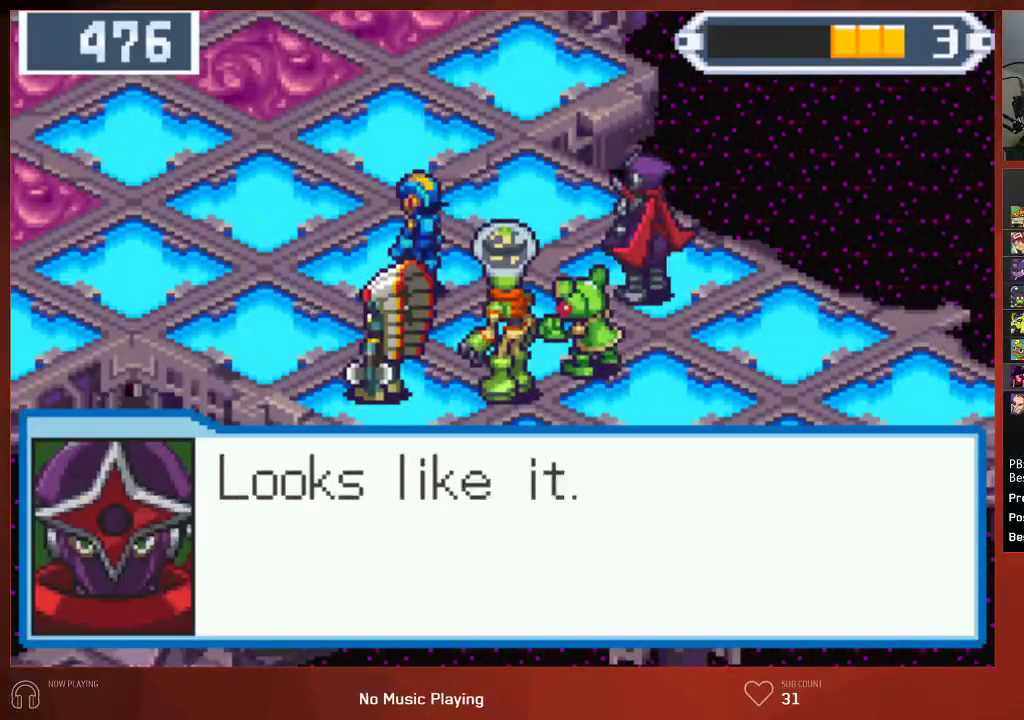
{"buttons": ["CIRCLE"], "left_stick": "center", "right_stick": "center", "events": []}
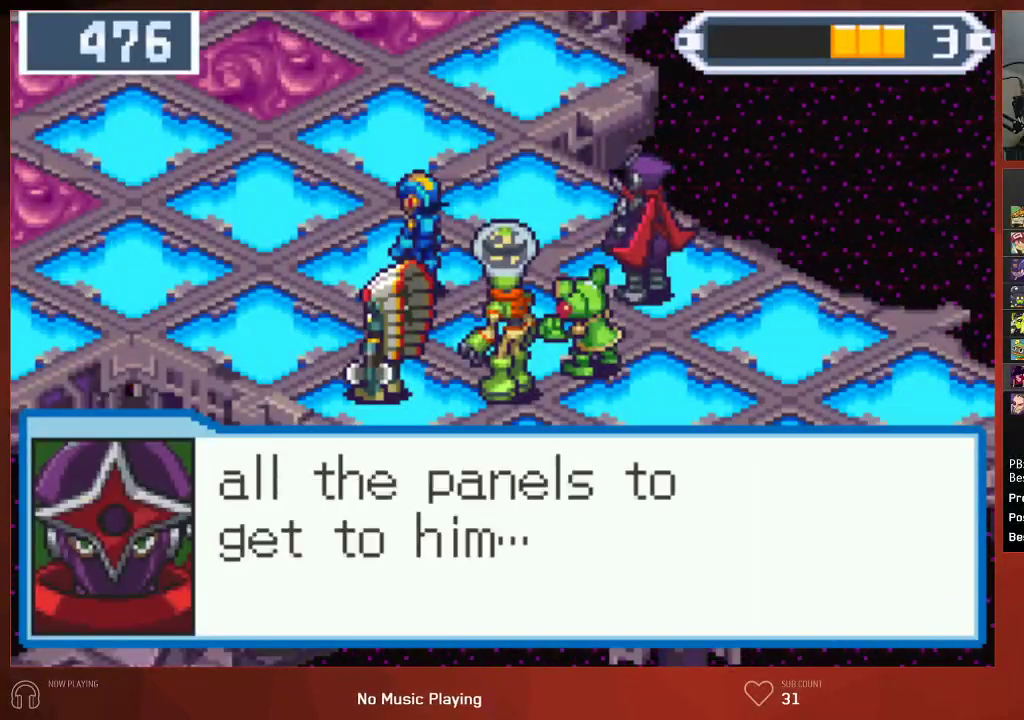
{"buttons": ["CIRCLE"], "left_stick": "center", "right_stick": "center", "events": []}
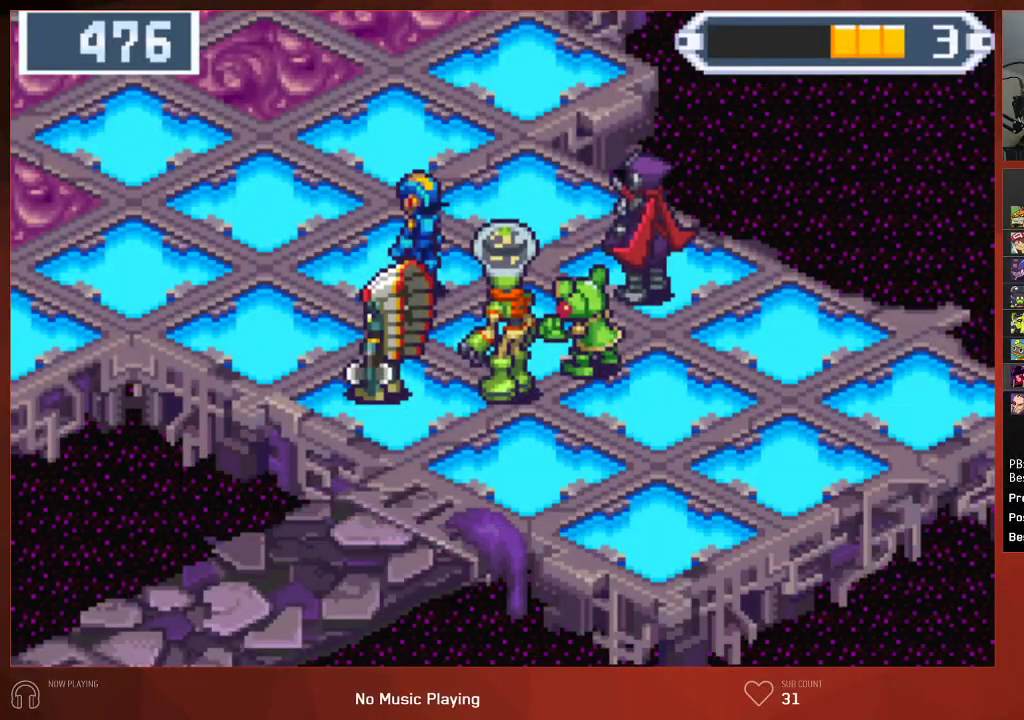
{"buttons": ["CIRCLE"], "left_stick": "center", "right_stick": "center", "events": []}
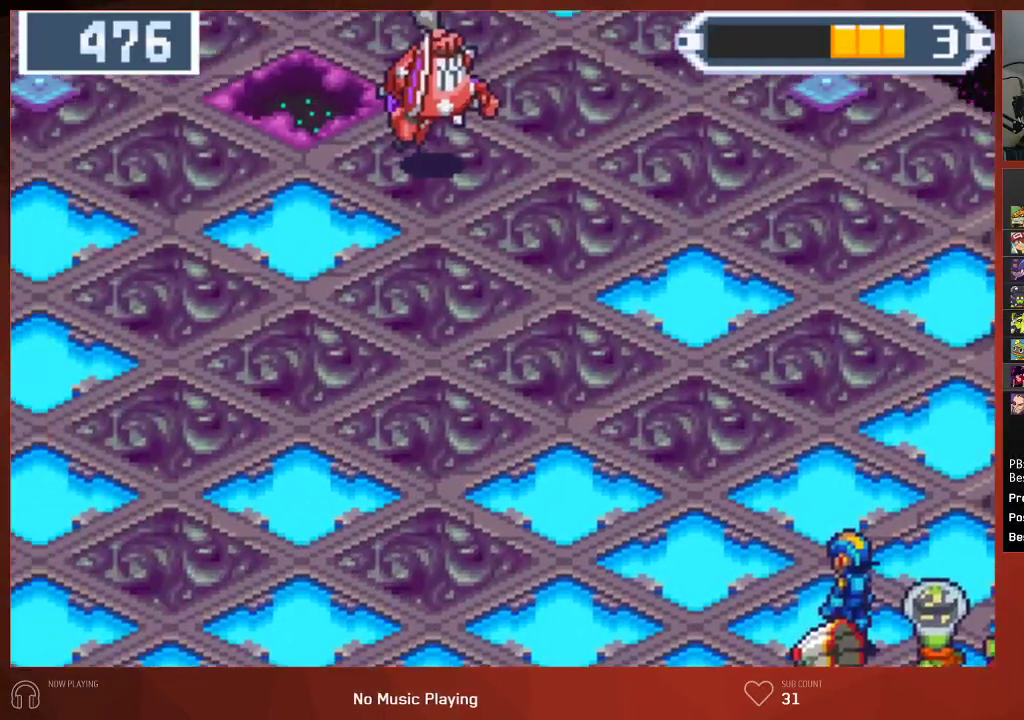
{"buttons": ["CIRCLE"], "left_stick": "center", "right_stick": "center", "events": []}
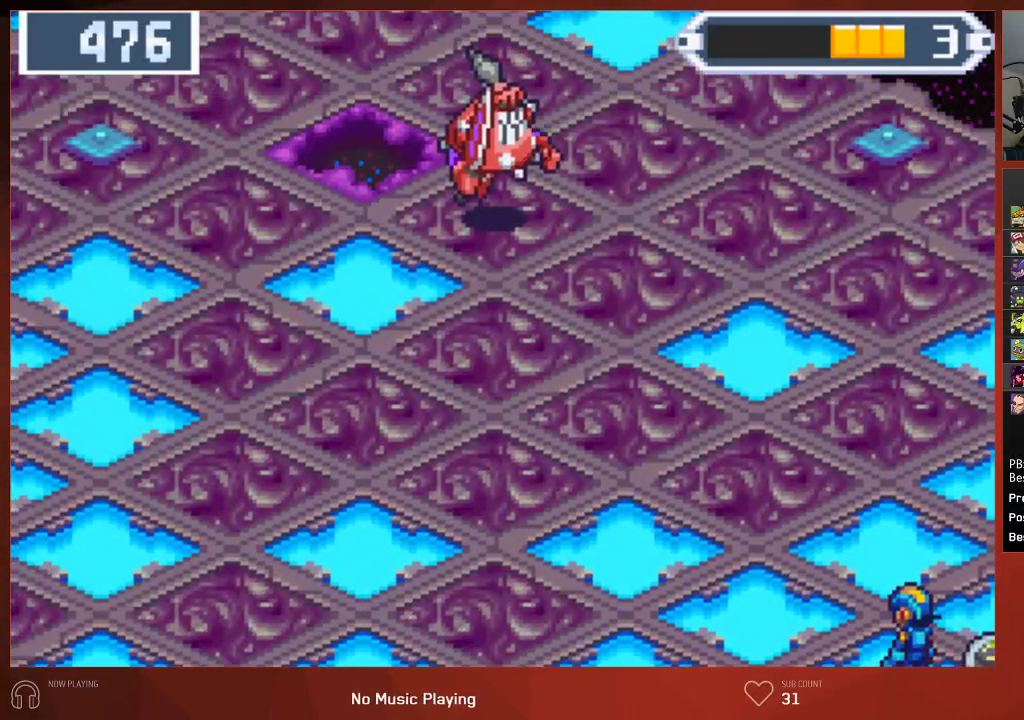
{"buttons": ["CROSS", "CIRCLE"], "left_stick": "center", "right_stick": "center"}
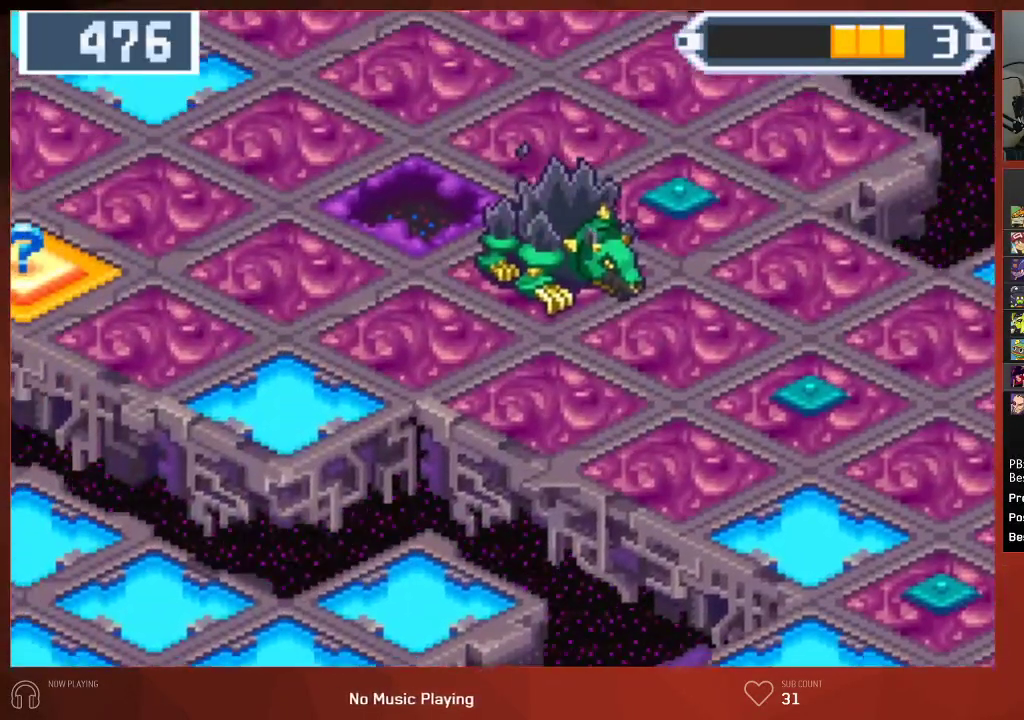
{"buttons": ["CROSS", "CIRCLE"], "left_stick": "center", "right_stick": "center", "events": []}
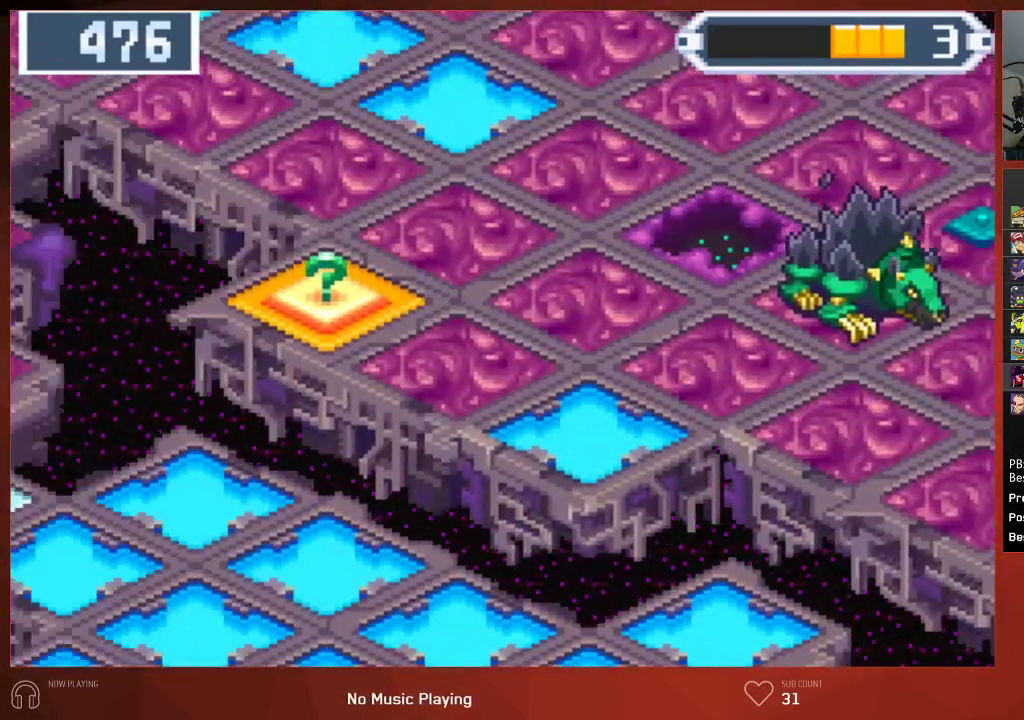
{"buttons": ["CIRCLE"], "left_stick": "center", "right_stick": "center"}
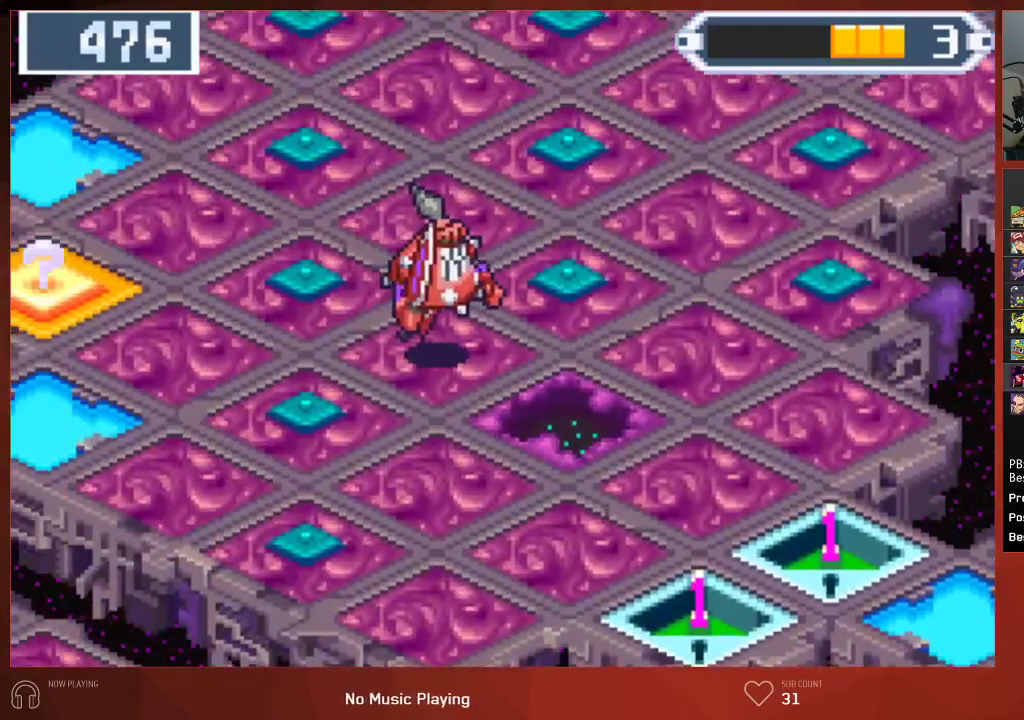
{"buttons": ["CIRCLE"], "left_stick": "center", "right_stick": "center", "events": []}
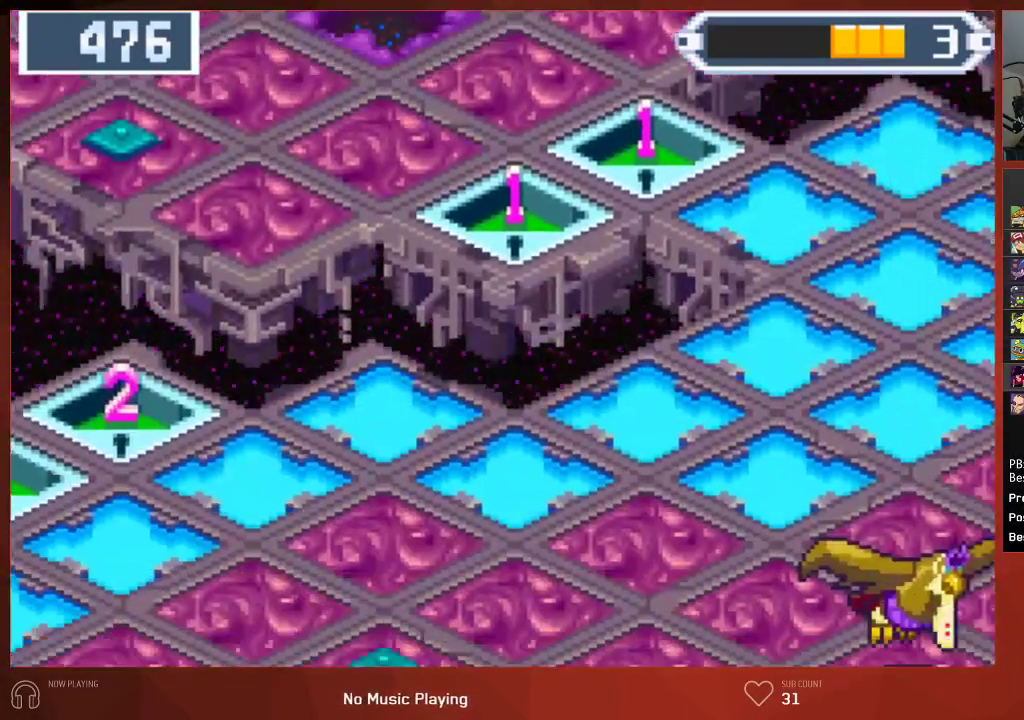
{"buttons": ["CIRCLE"], "left_stick": "center", "right_stick": "center", "events": []}
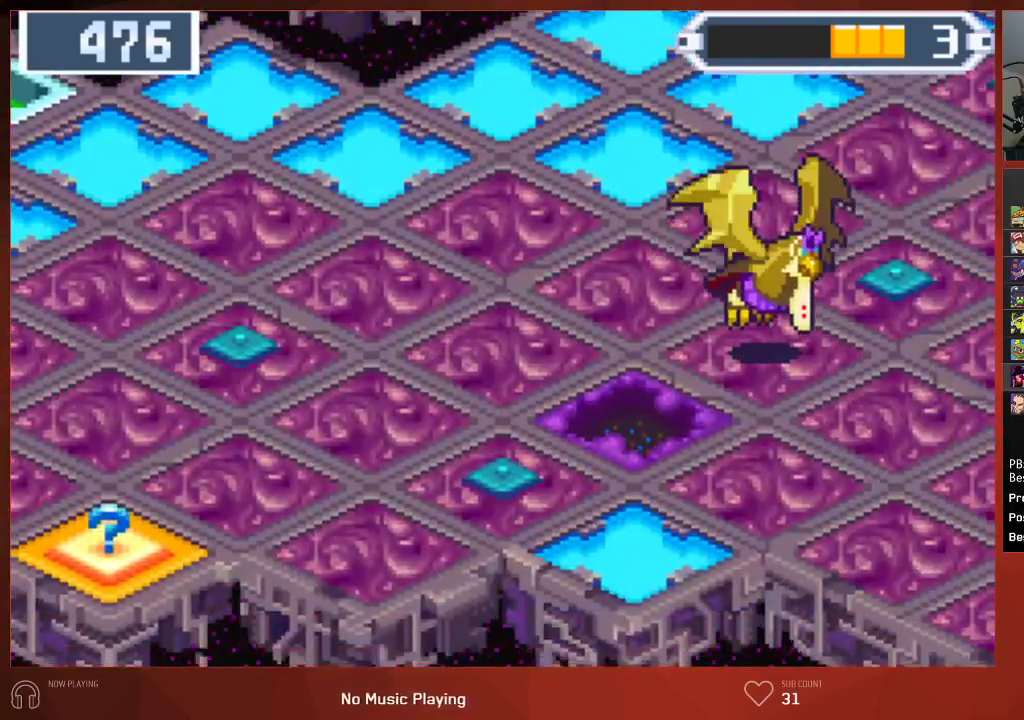
{"buttons": ["CROSS", "CIRCLE"], "left_stick": "center", "right_stick": "center"}
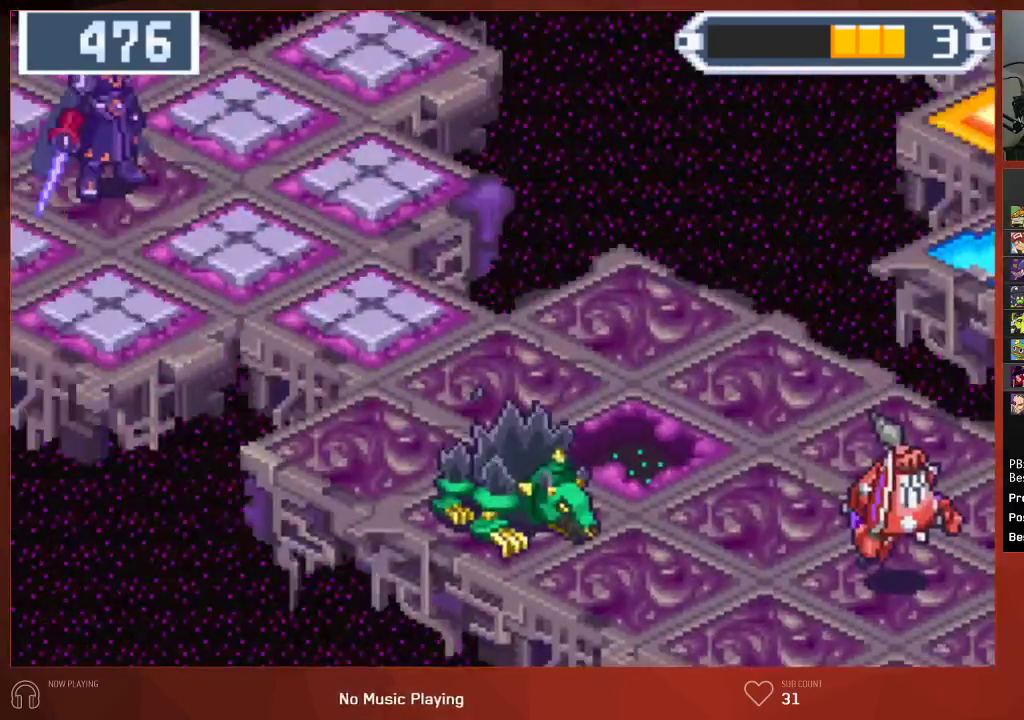
{"buttons": ["CIRCLE"], "left_stick": "center", "right_stick": "center"}
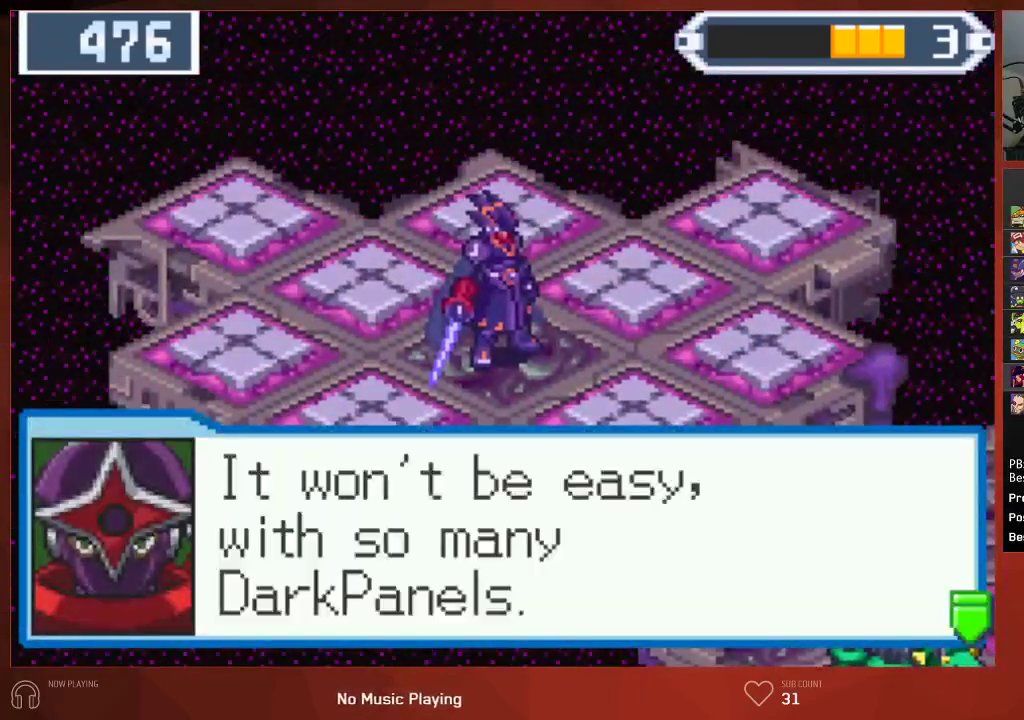
{"buttons": ["CIRCLE"], "left_stick": "center", "right_stick": "center", "events": []}